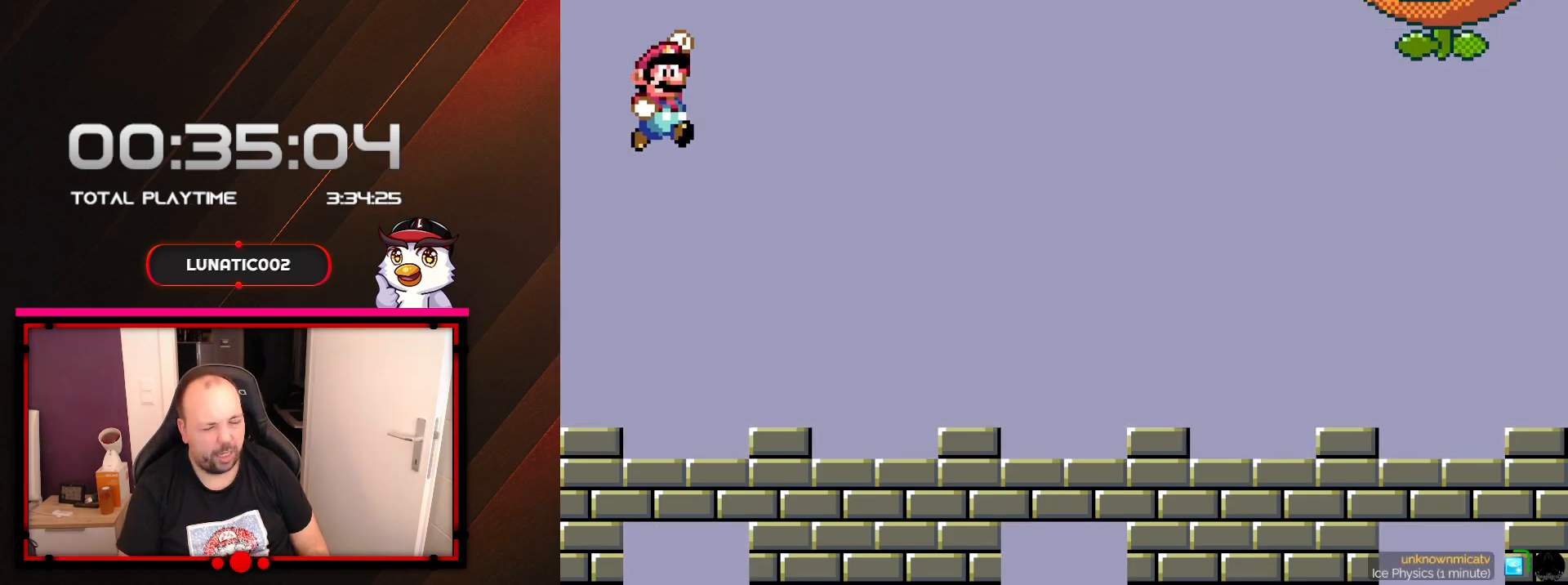
Gameplay with a controller (Nintendo layout); each line is a JSON object with the inputs held at the frame after it. "events" lists button and stick changes between this image and that frame as [ms after this image, input, new state], when the widget could be followed in between. Not read: L3 R3.
{"buttons": ["X", "DPAD_RIGHT"], "events": [[33, "B", "up"], [167, "Y", "up"], [283, "X", "down"]]}
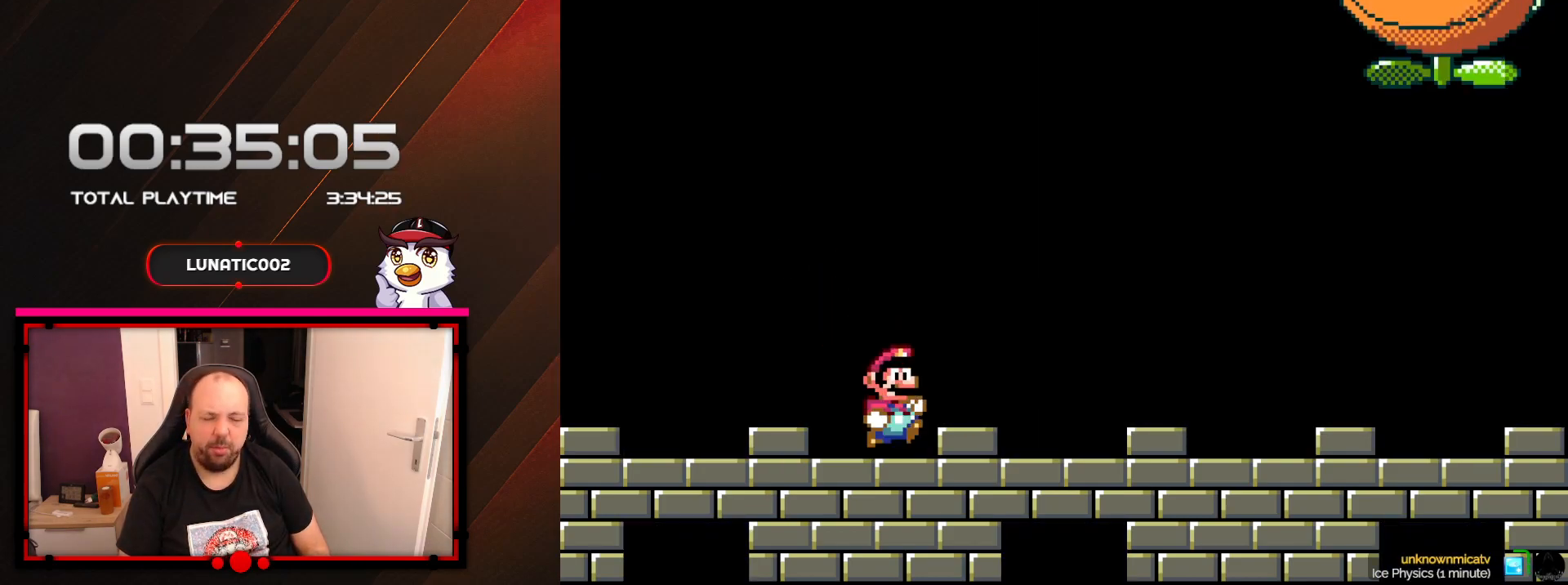
{"buttons": ["X", "DPAD_RIGHT"], "events": []}
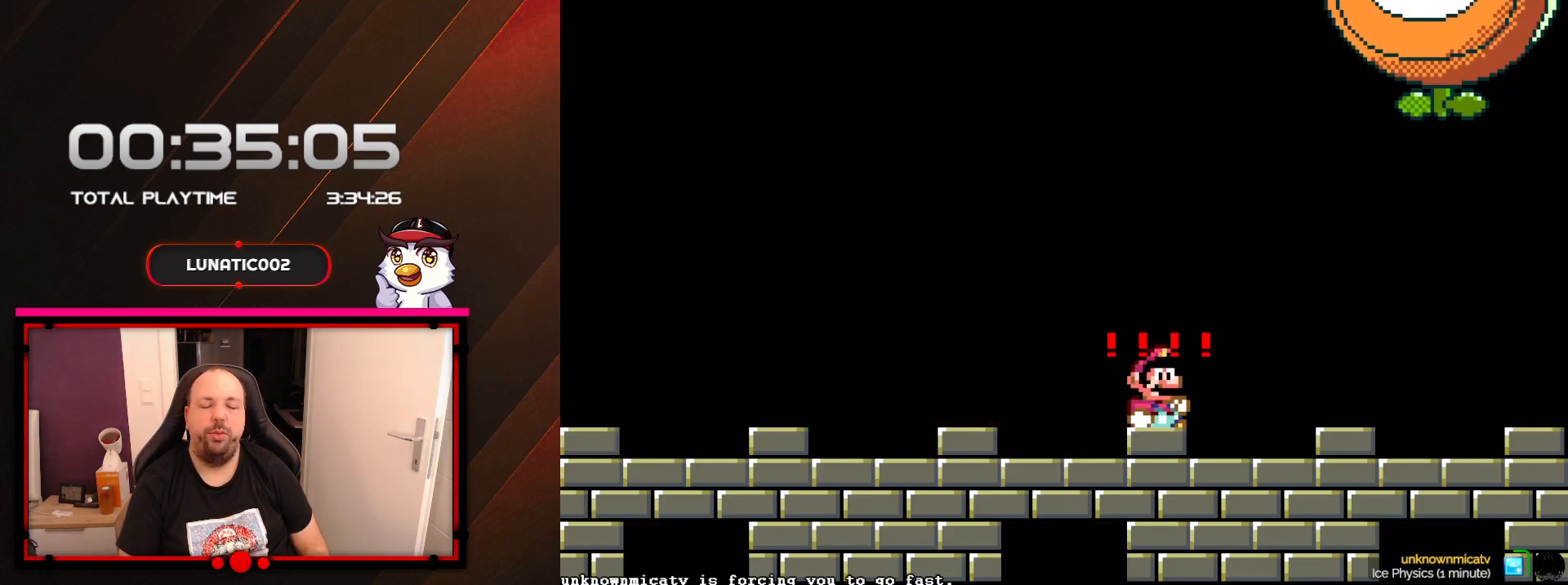
{"buttons": ["Y"], "events": [[317, "X", "up"], [317, "Y", "down"], [500, "DPAD_RIGHT", "up"]]}
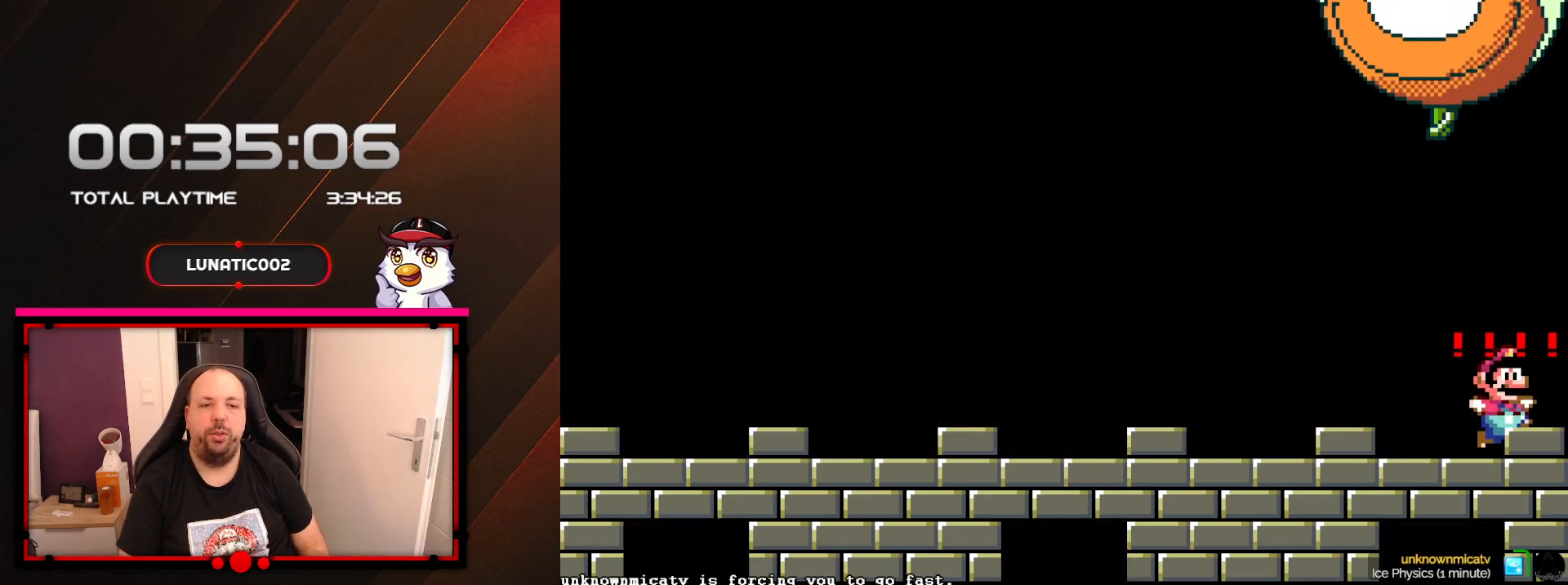
{"buttons": ["Y", "DPAD_LEFT"], "events": [[167, "DPAD_LEFT", "down"]]}
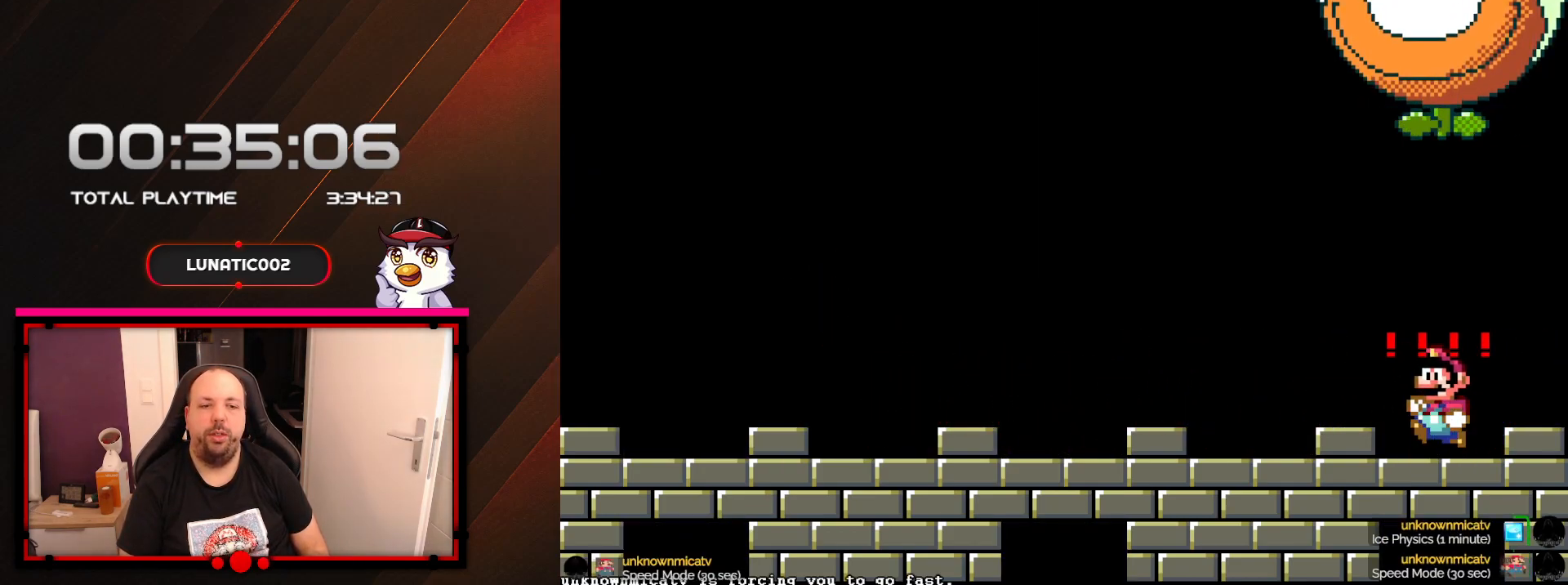
{"buttons": ["Y", "DPAD_LEFT"], "events": []}
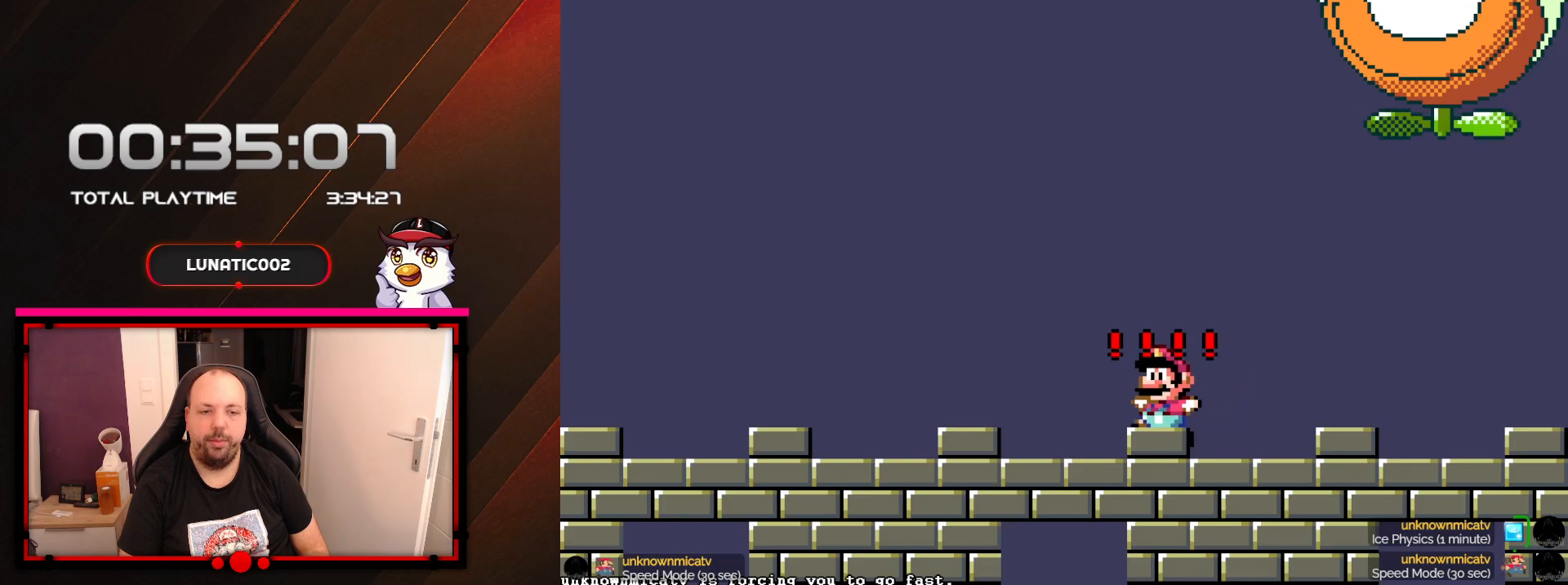
{"buttons": ["Y", "DPAD_LEFT"], "events": []}
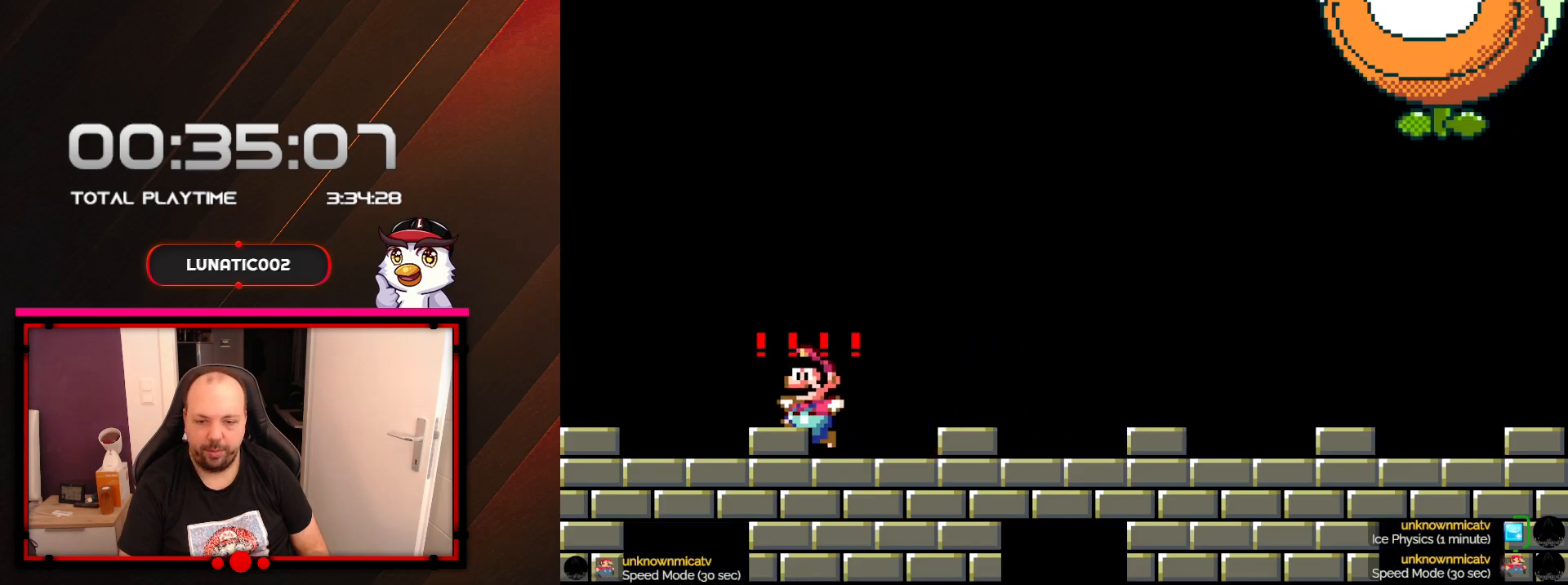
{"buttons": ["B", "Y", "DPAD_RIGHT"], "events": [[67, "B", "down"], [217, "DPAD_DOWN", "down"], [217, "DPAD_LEFT", "up"], [250, "DPAD_DOWN", "up"], [250, "DPAD_RIGHT", "down"]]}
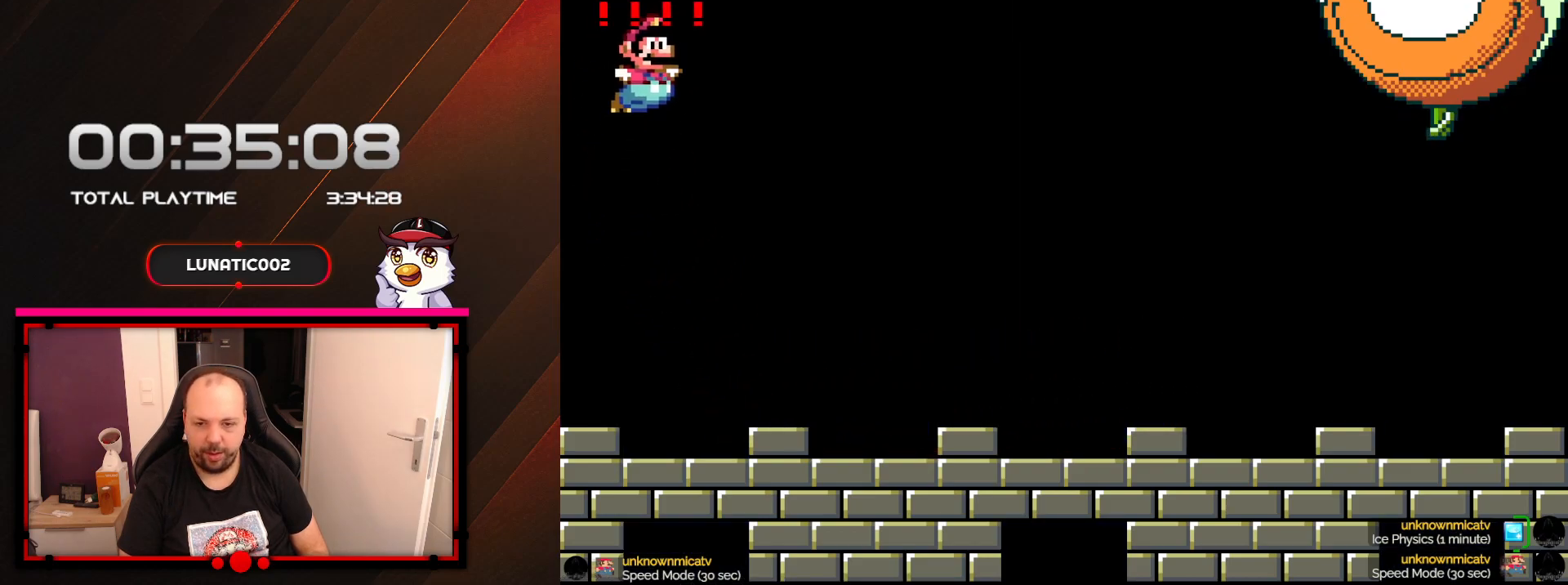
{"buttons": ["B", "Y", "DPAD_RIGHT"], "events": []}
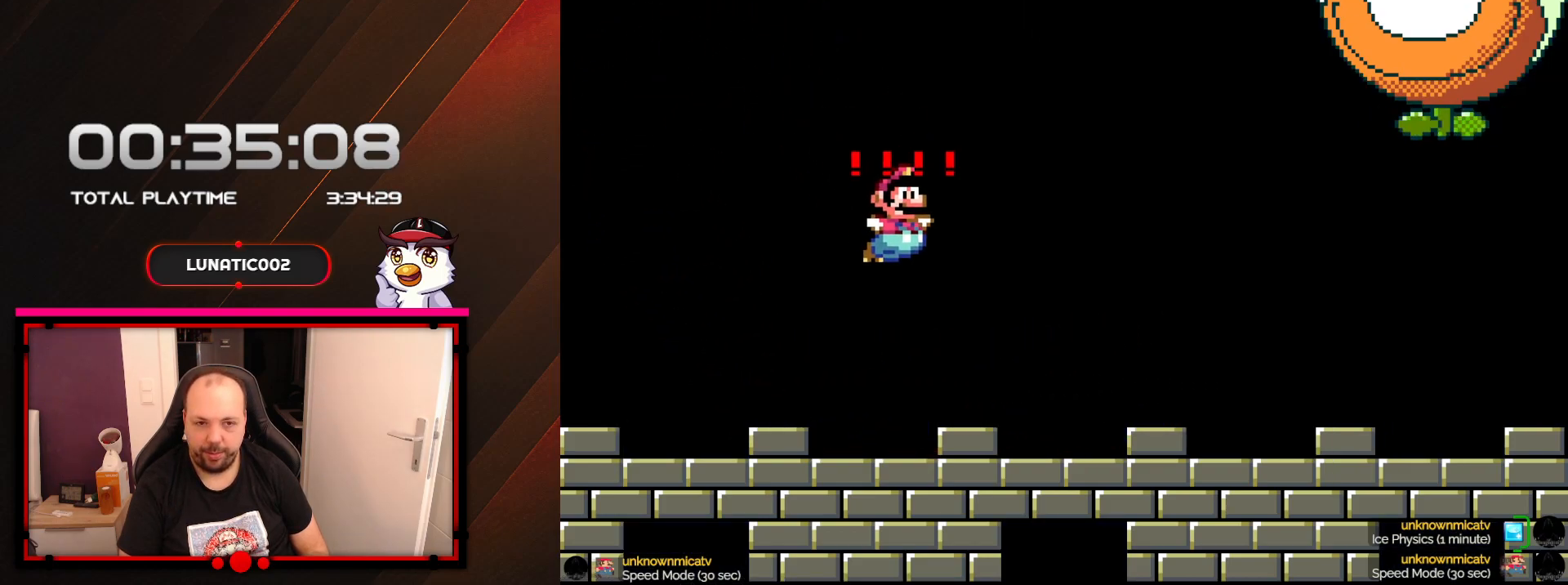
{"buttons": ["Y", "DPAD_RIGHT"], "events": [[67, "B", "up"]]}
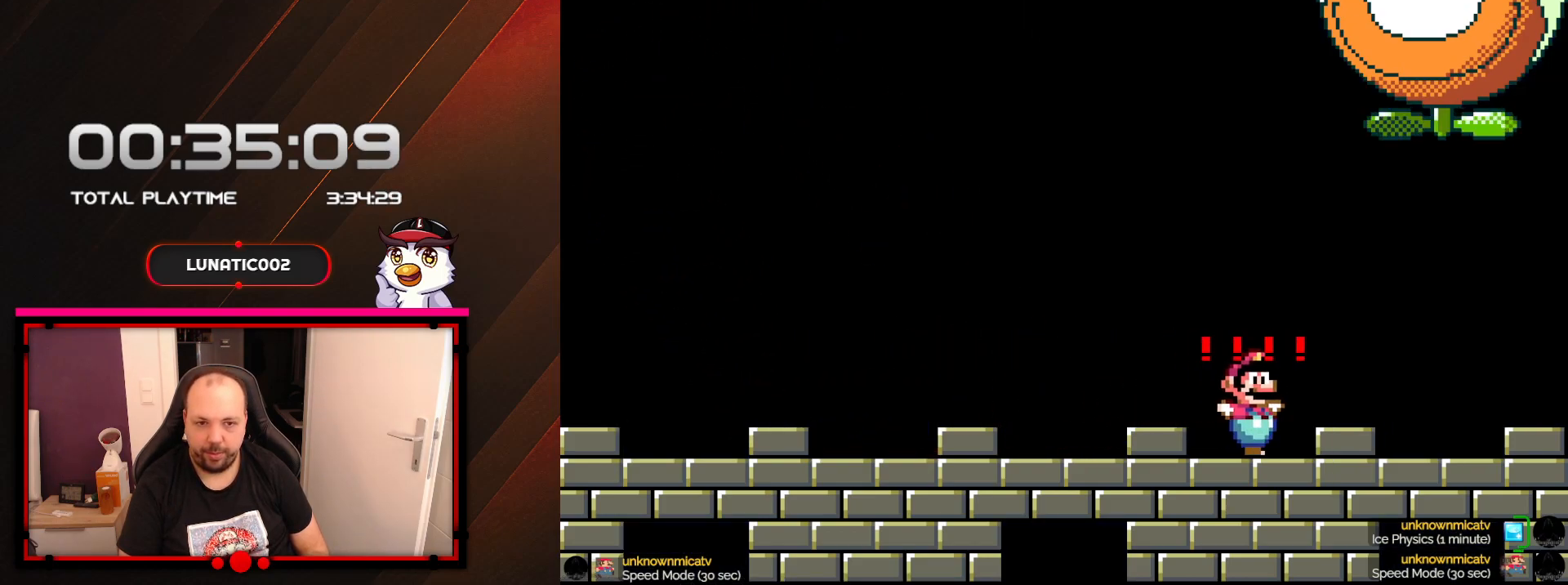
{"buttons": ["Y", "DPAD_LEFT"], "events": [[250, "DPAD_LEFT", "down"], [250, "DPAD_RIGHT", "up"]]}
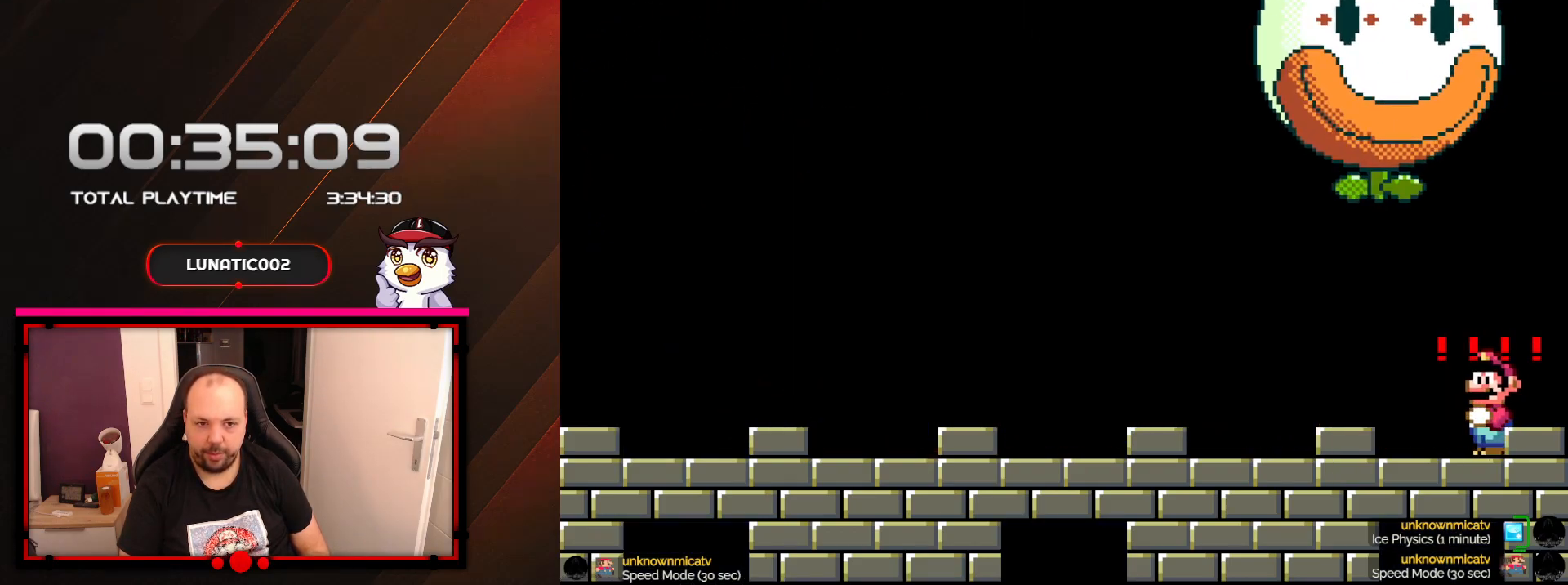
{"buttons": ["Y", "DPAD_LEFT"], "events": [[350, "DPAD_LEFT", "up"], [383, "DPAD_LEFT", "down"]]}
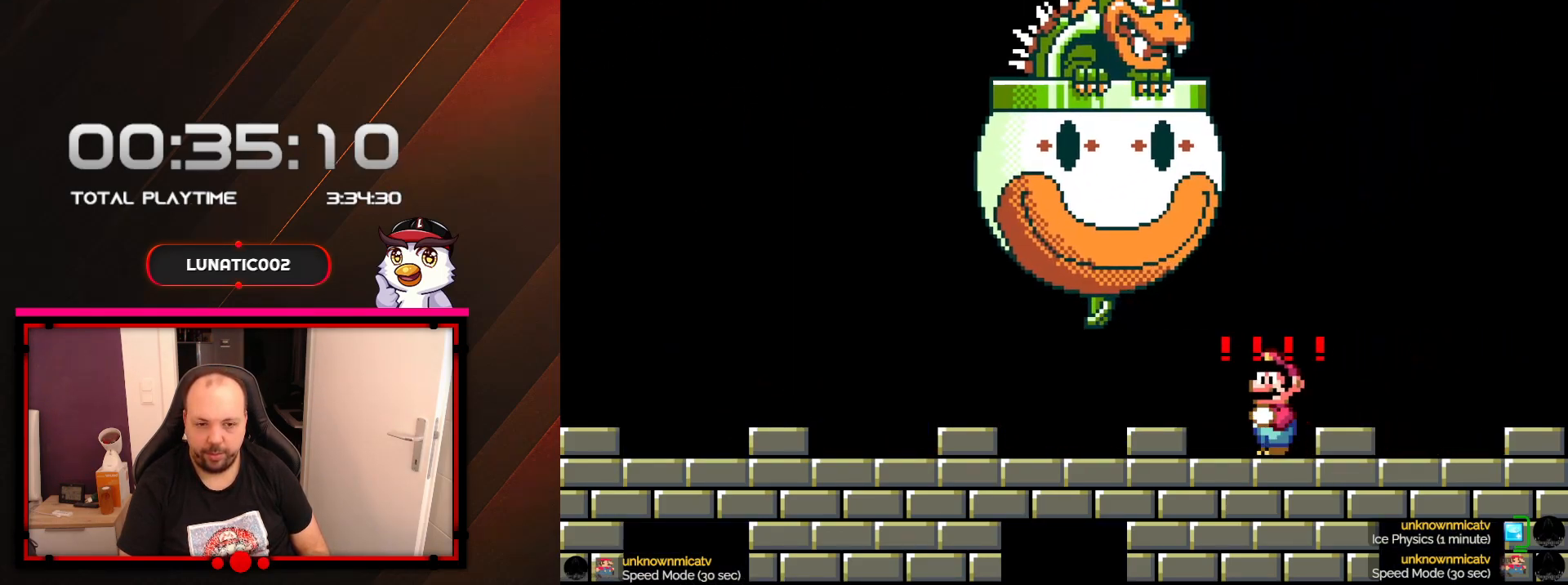
{"buttons": ["Y", "DPAD_LEFT"], "events": []}
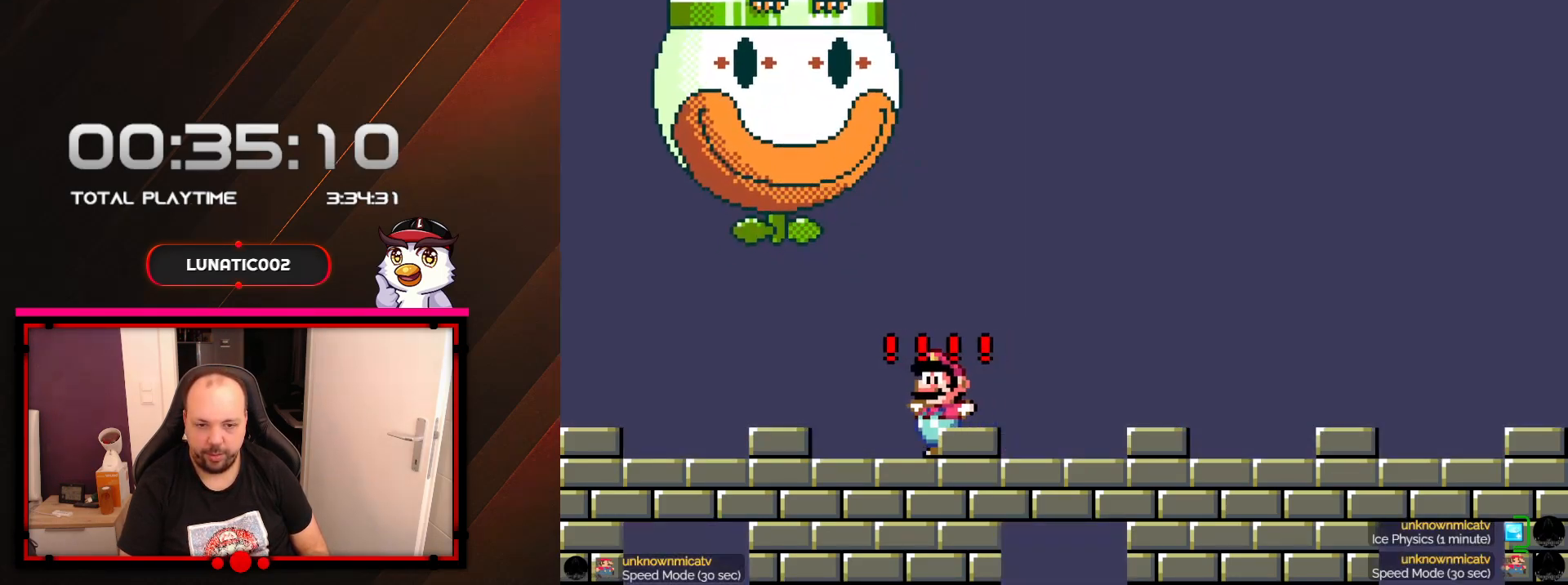
{"buttons": ["Y", "DPAD_RIGHT"], "events": [[350, "DPAD_LEFT", "up"], [350, "DPAD_RIGHT", "down"]]}
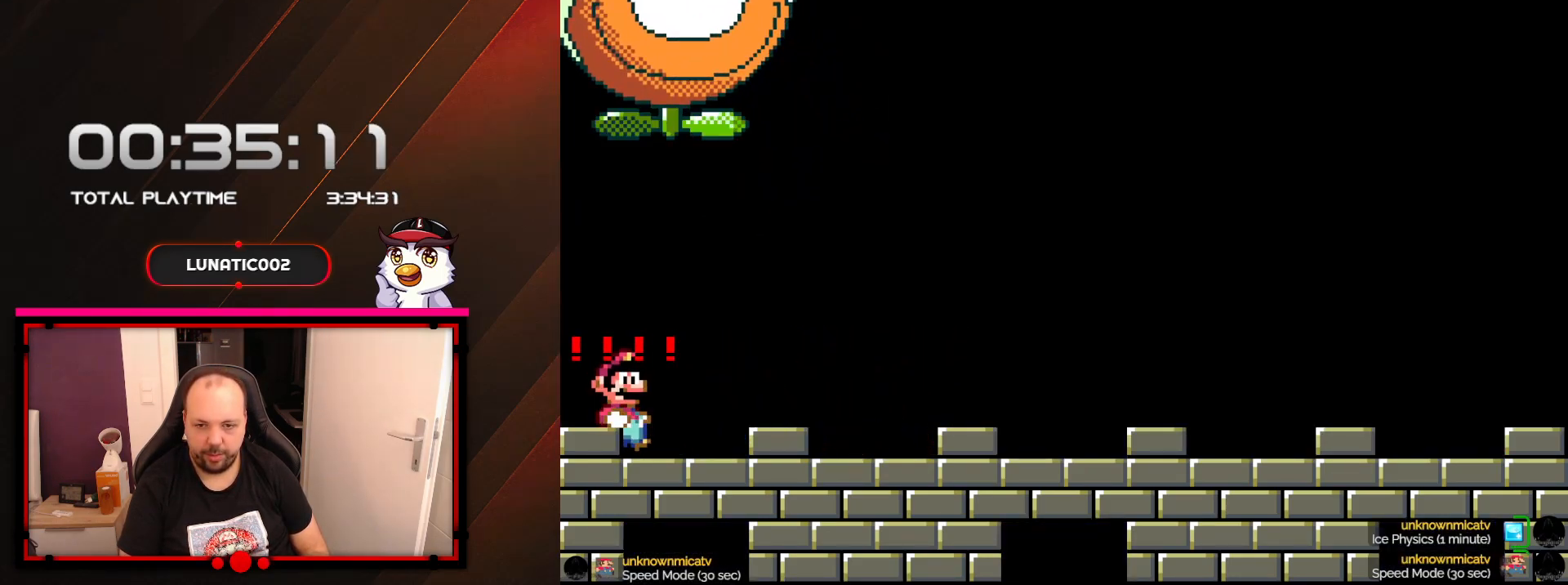
{"buttons": ["Y", "DPAD_RIGHT"], "events": [[133, "DPAD_LEFT", "down"], [133, "DPAD_RIGHT", "up"], [483, "DPAD_DOWN", "down"], [483, "DPAD_LEFT", "up"], [483, "DPAD_RIGHT", "down"], [500, "DPAD_DOWN", "up"]]}
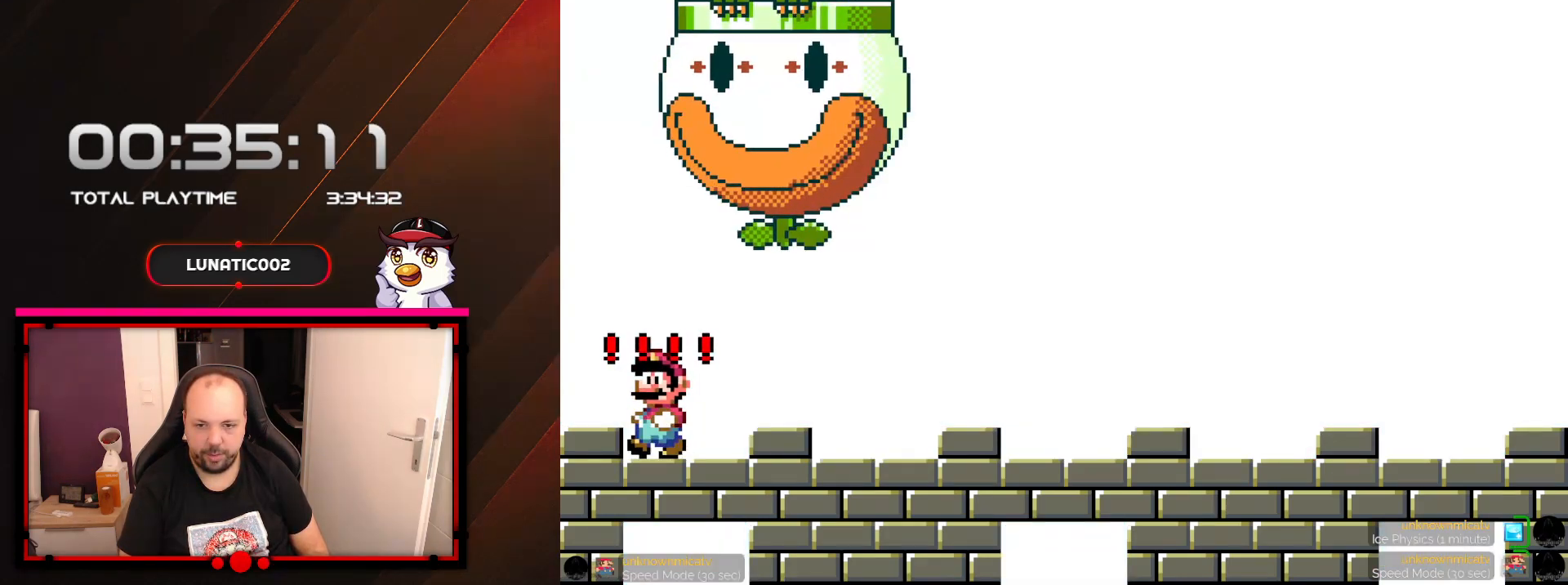
{"buttons": ["Y", "DPAD_RIGHT"], "events": []}
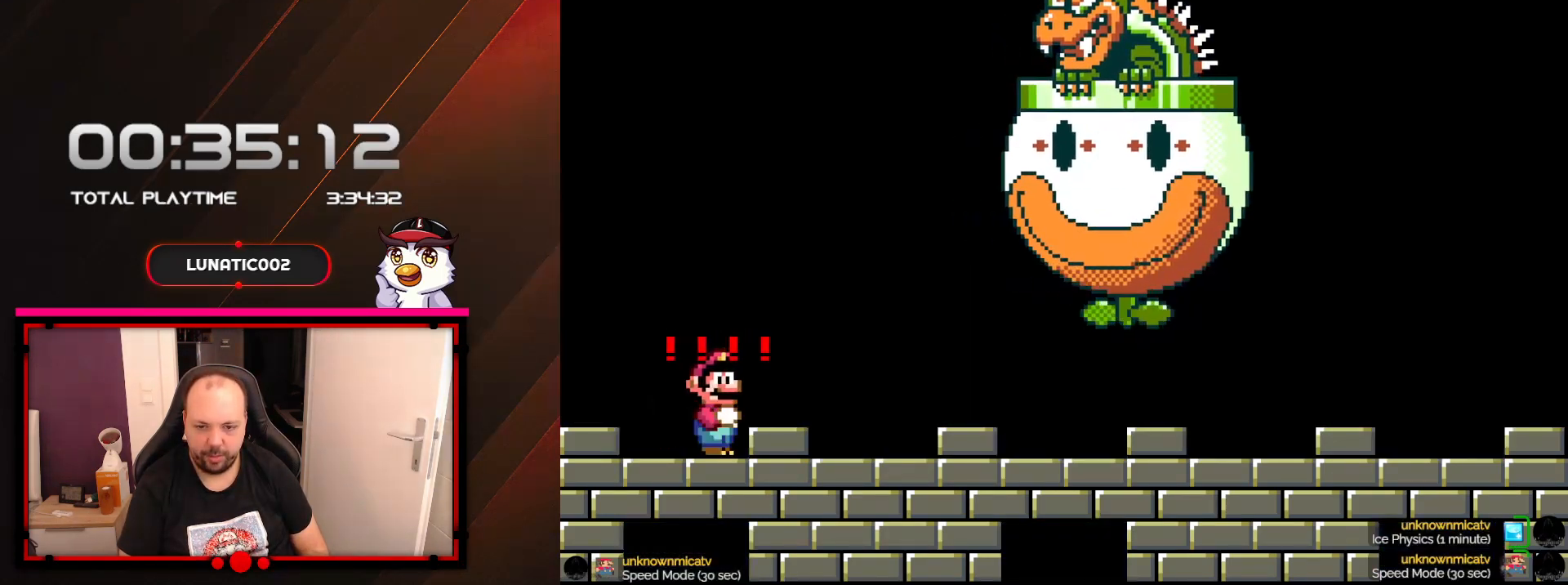
{"buttons": ["Y", "DPAD_RIGHT"], "events": []}
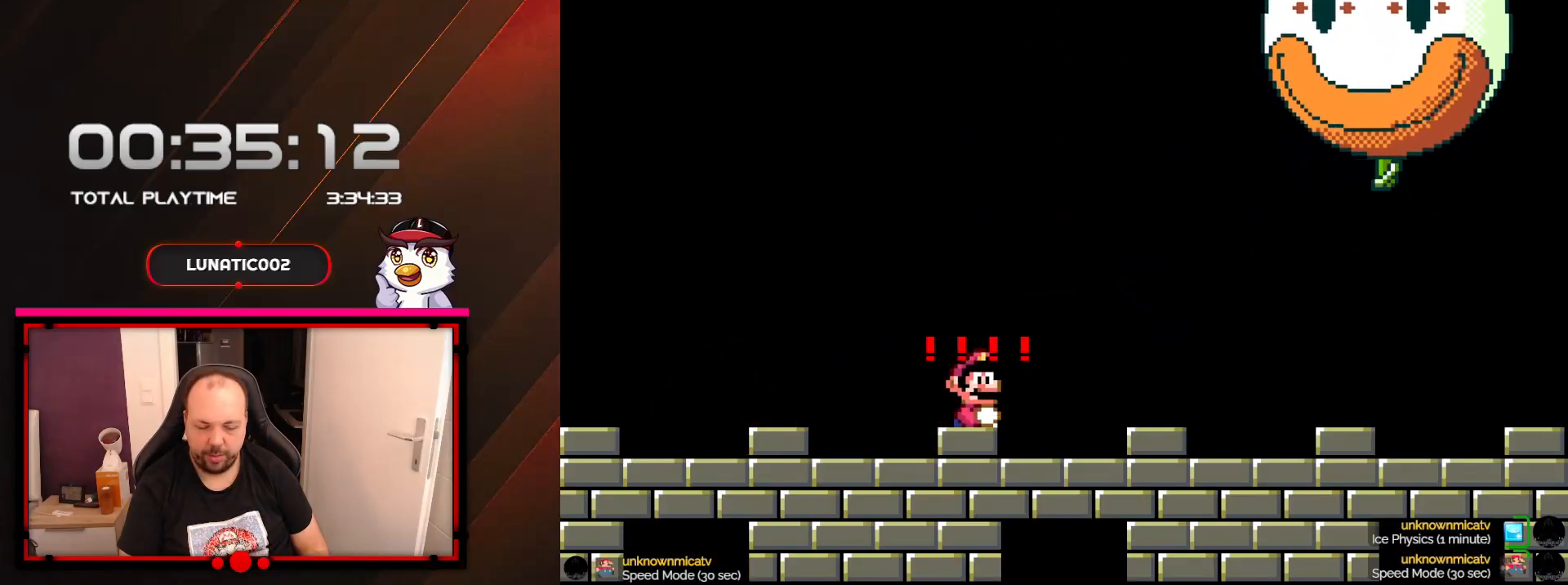
{"buttons": ["Y", "DPAD_RIGHT"], "events": []}
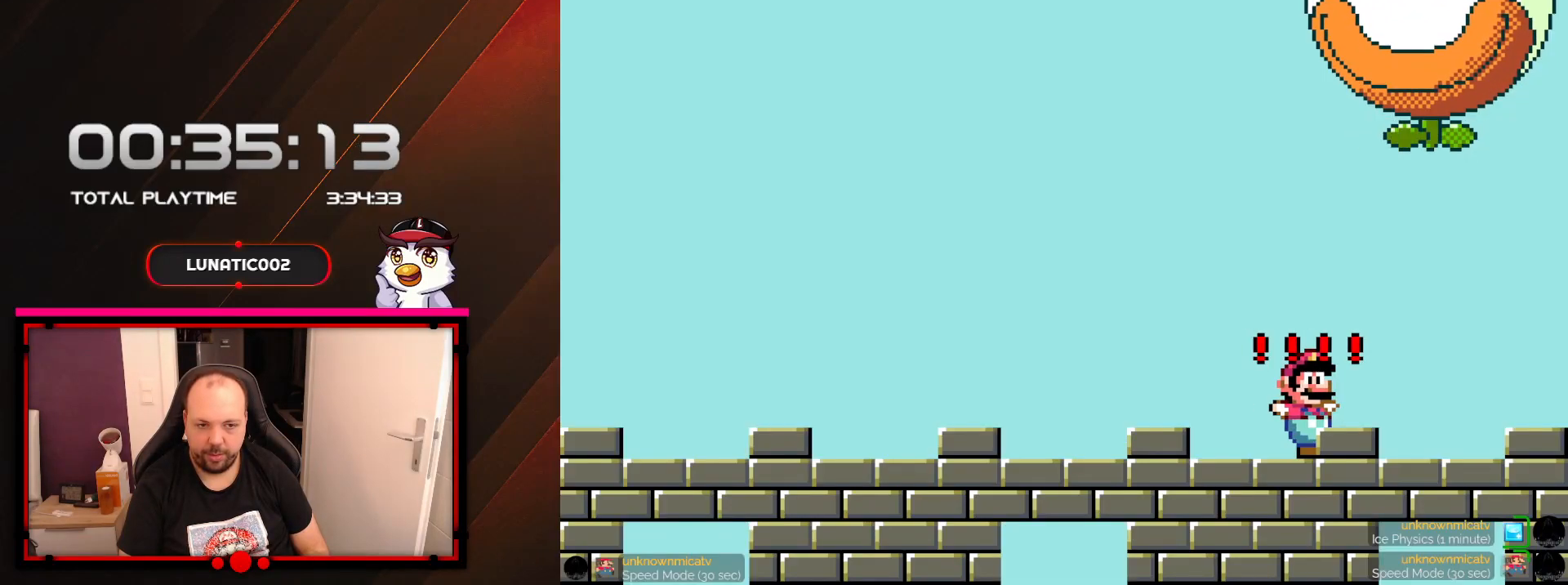
{"buttons": ["Y", "DPAD_LEFT"], "events": [[317, "DPAD_LEFT", "down"], [317, "DPAD_RIGHT", "up"]]}
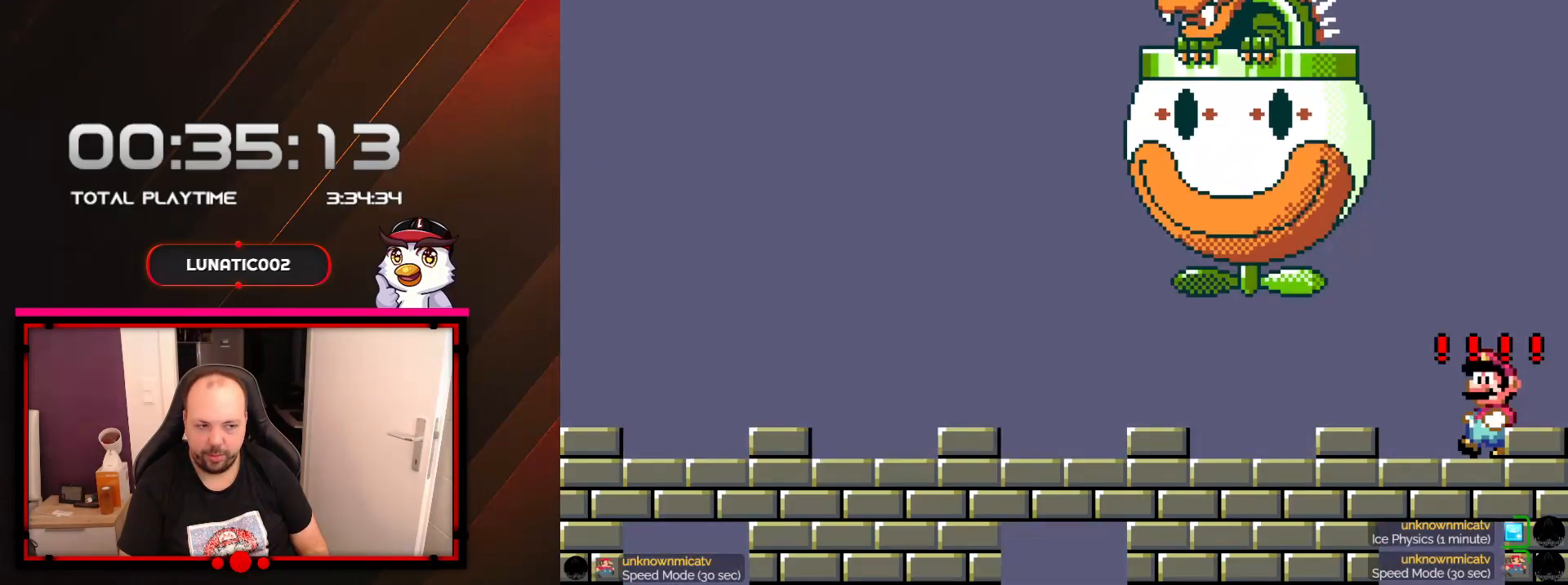
{"buttons": ["Y", "DPAD_LEFT"], "events": []}
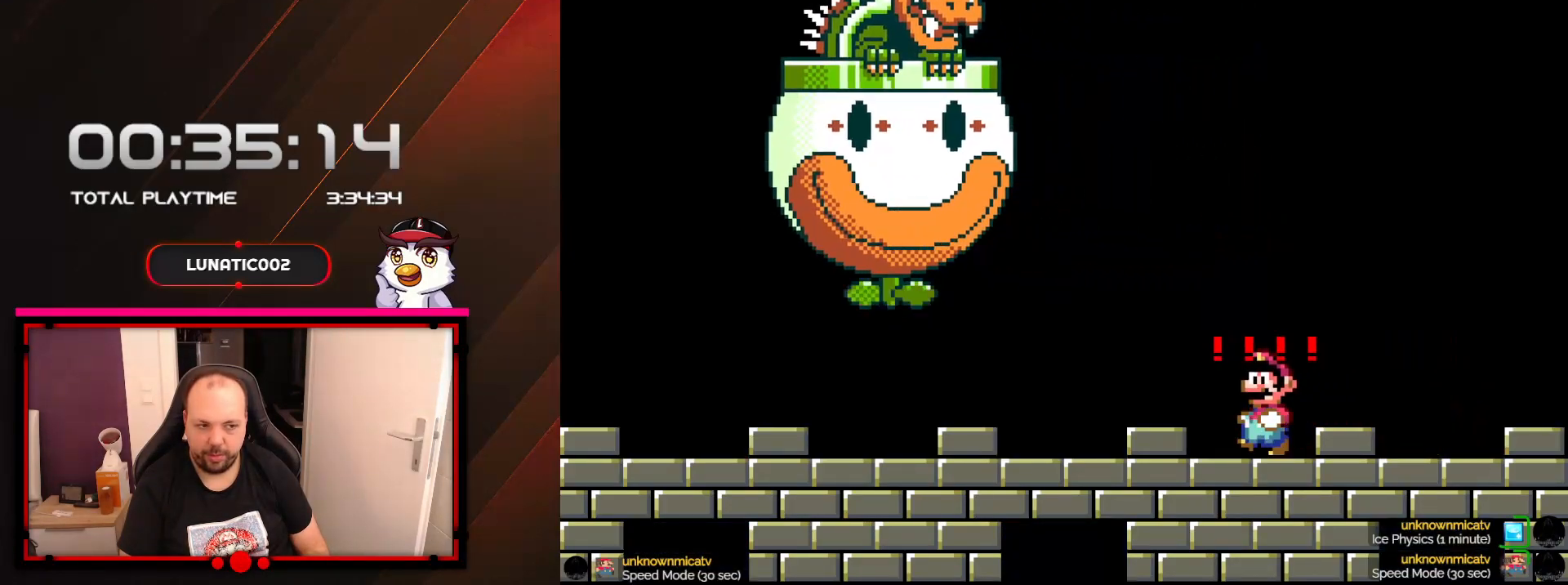
{"buttons": ["Y", "DPAD_LEFT"], "events": []}
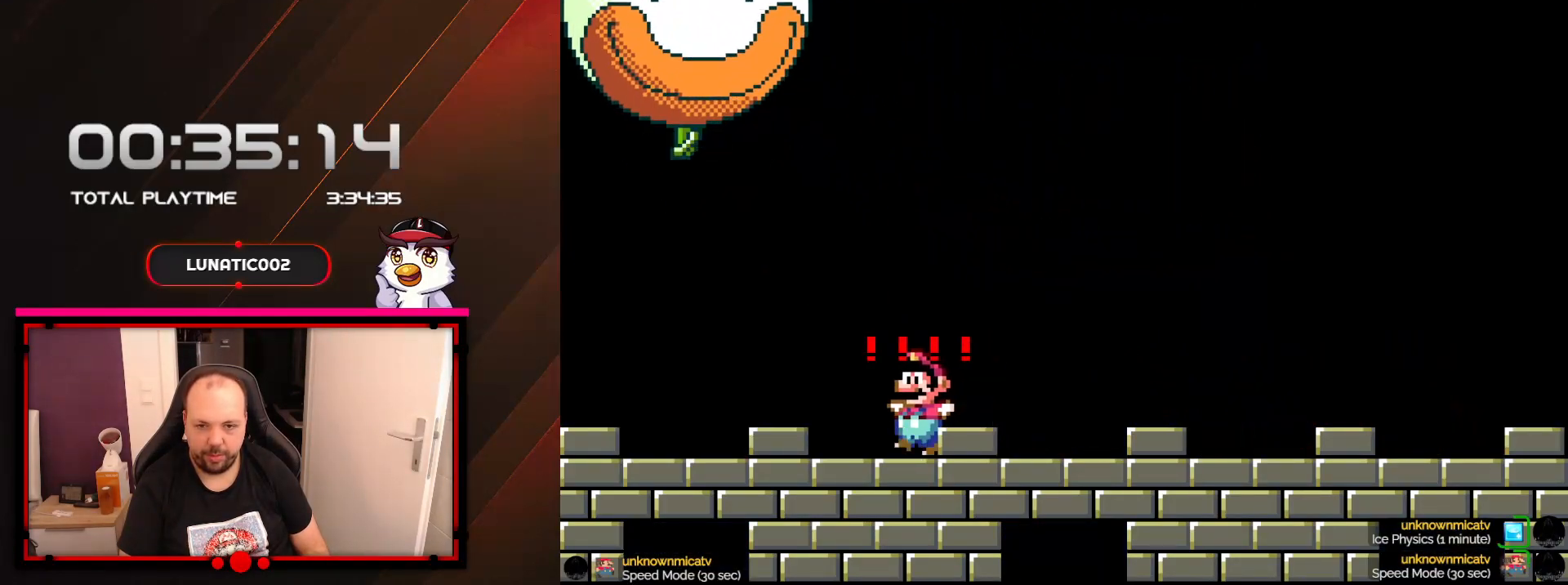
{"buttons": ["Y", "DPAD_RIGHT"], "events": [[283, "DPAD_LEFT", "up"], [350, "DPAD_RIGHT", "down"]]}
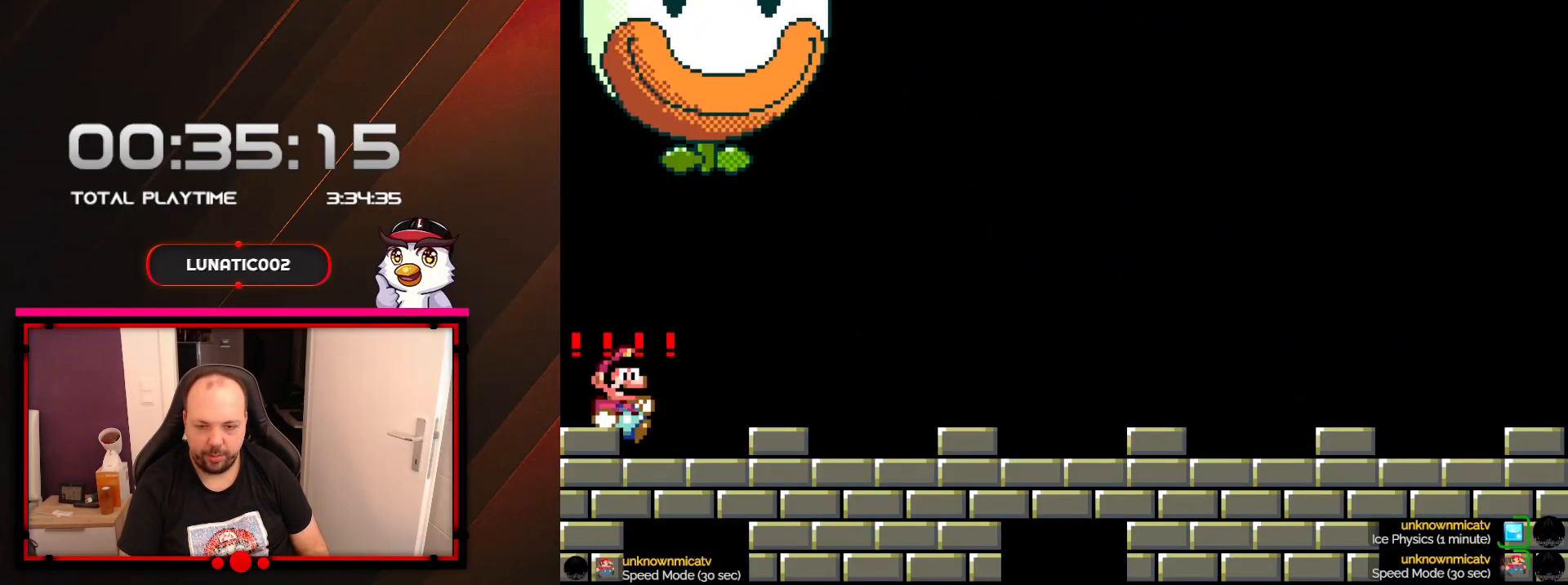
{"buttons": ["Y", "DPAD_RIGHT"], "events": []}
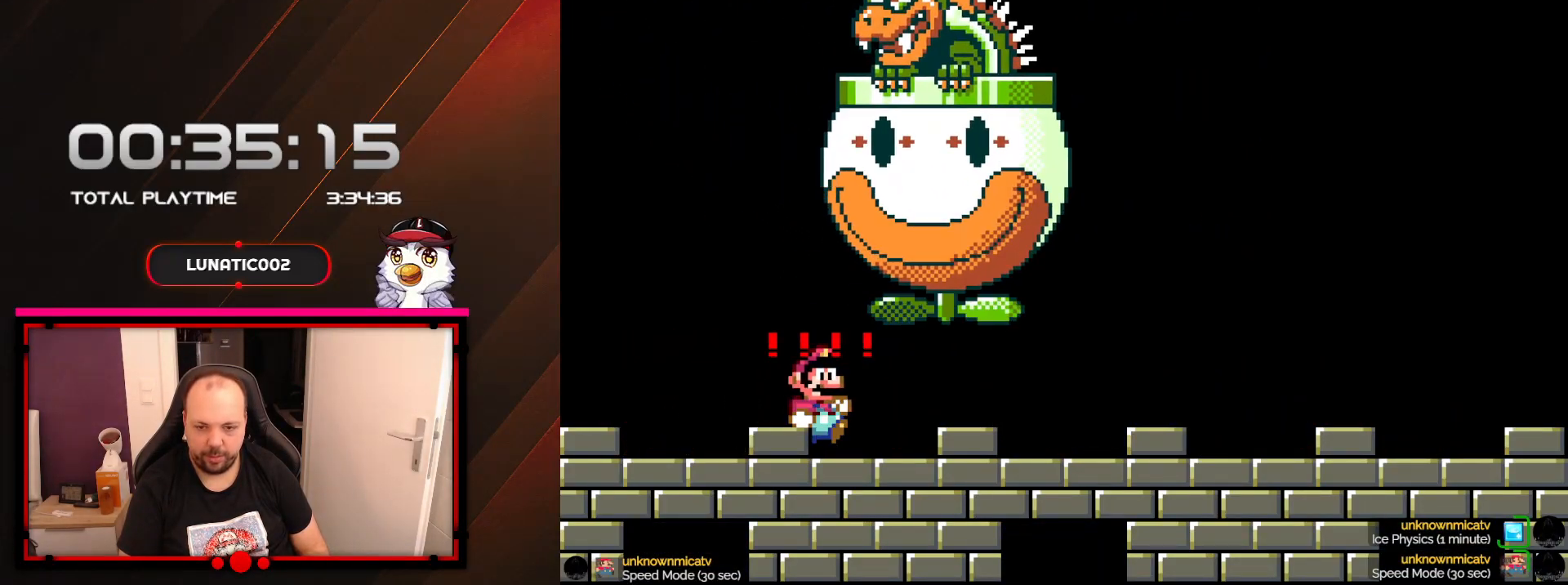
{"buttons": ["Y", "DPAD_RIGHT"], "events": []}
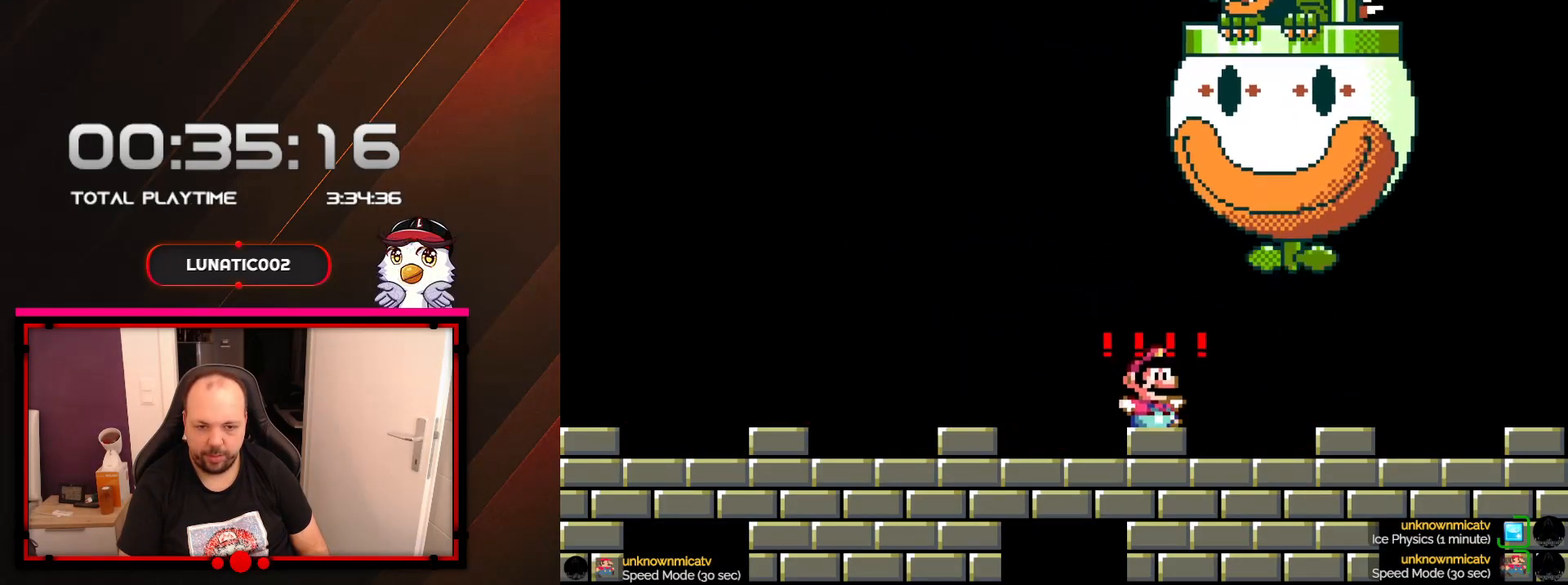
{"buttons": ["Y", "DPAD_LEFT"], "events": [[383, "DPAD_RIGHT", "up"], [417, "DPAD_LEFT", "down"]]}
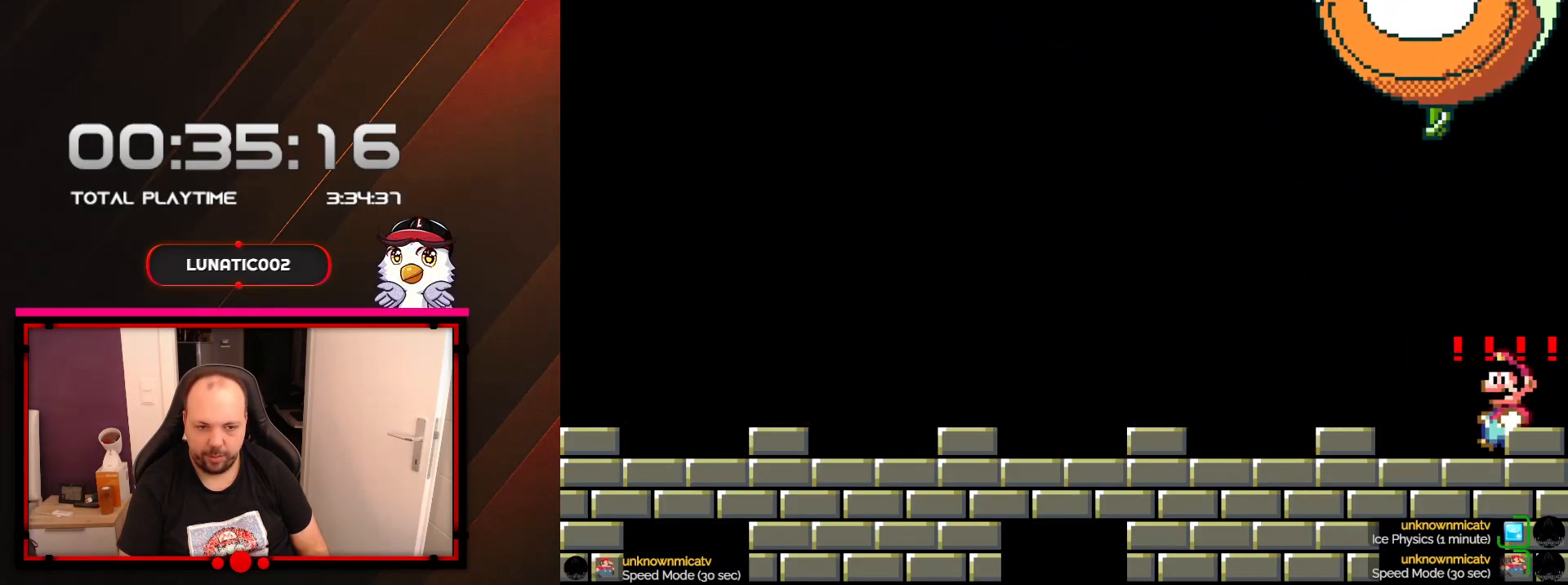
{"buttons": ["Y", "DPAD_LEFT"], "events": []}
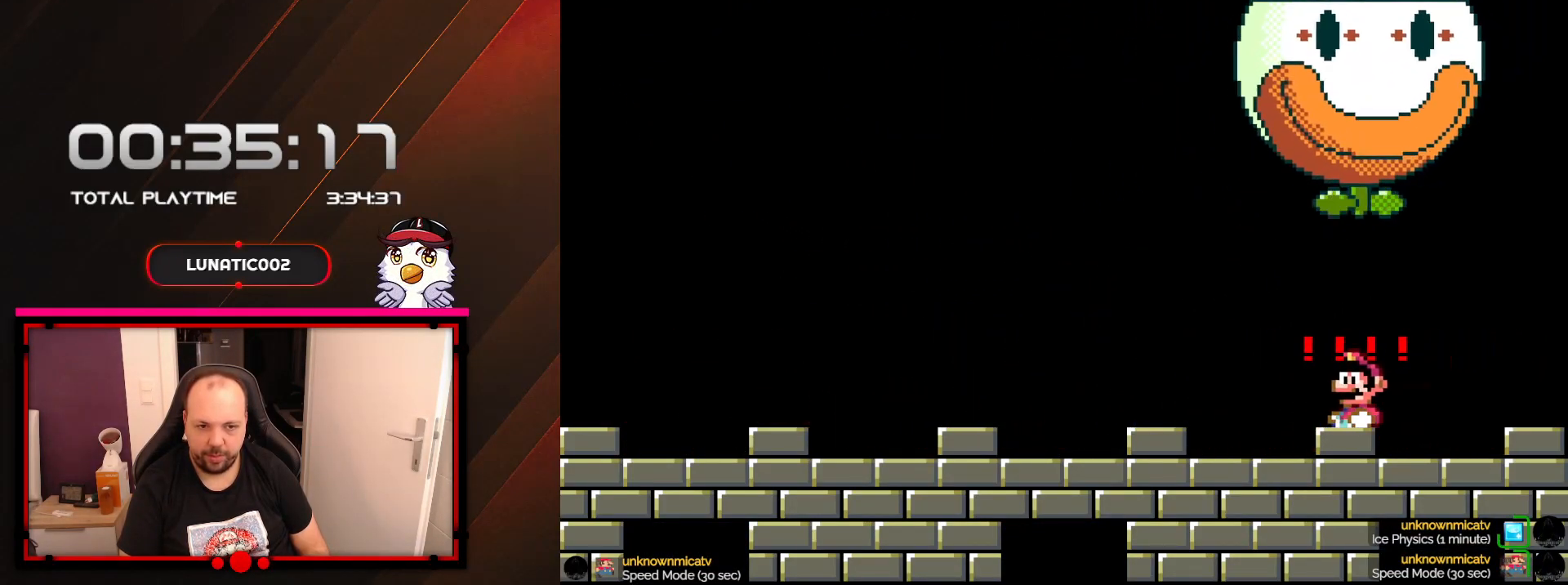
{"buttons": ["Y", "DPAD_LEFT"], "events": []}
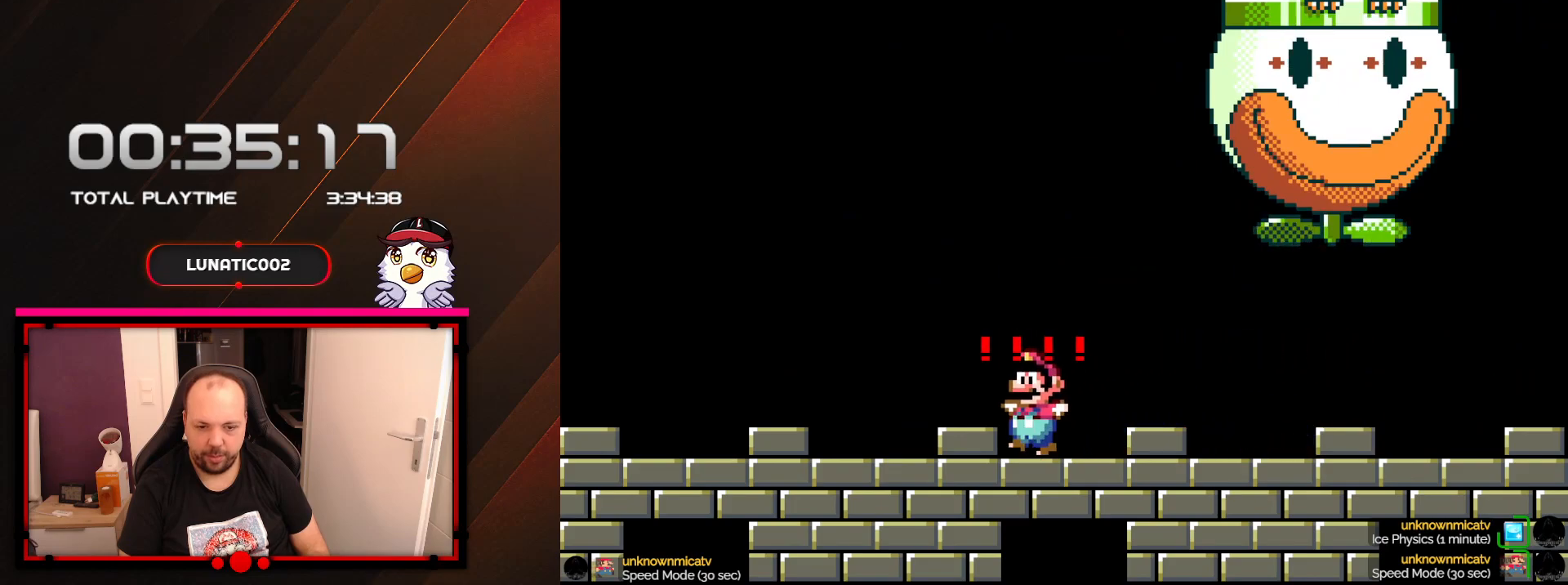
{"buttons": ["B", "Y", "DPAD_RIGHT"], "events": [[383, "B", "down"], [483, "DPAD_LEFT", "up"], [483, "DPAD_RIGHT", "down"]]}
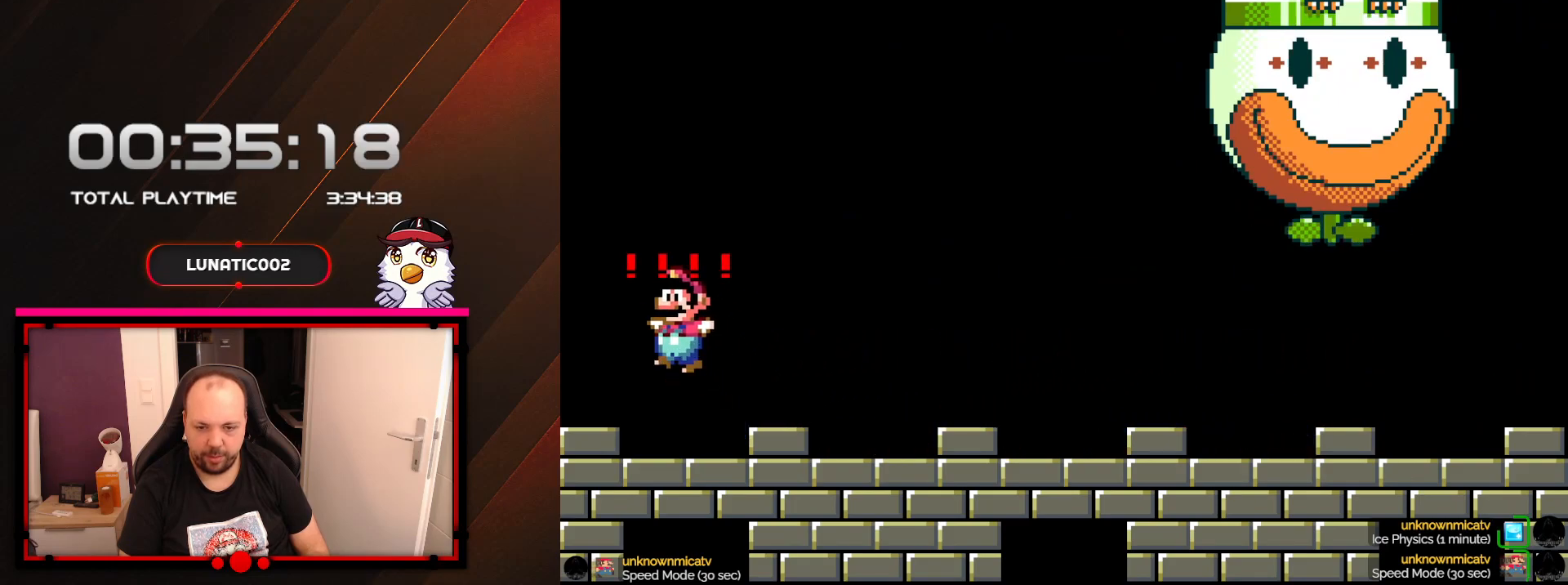
{"buttons": ["B", "Y", "DPAD_RIGHT"], "events": []}
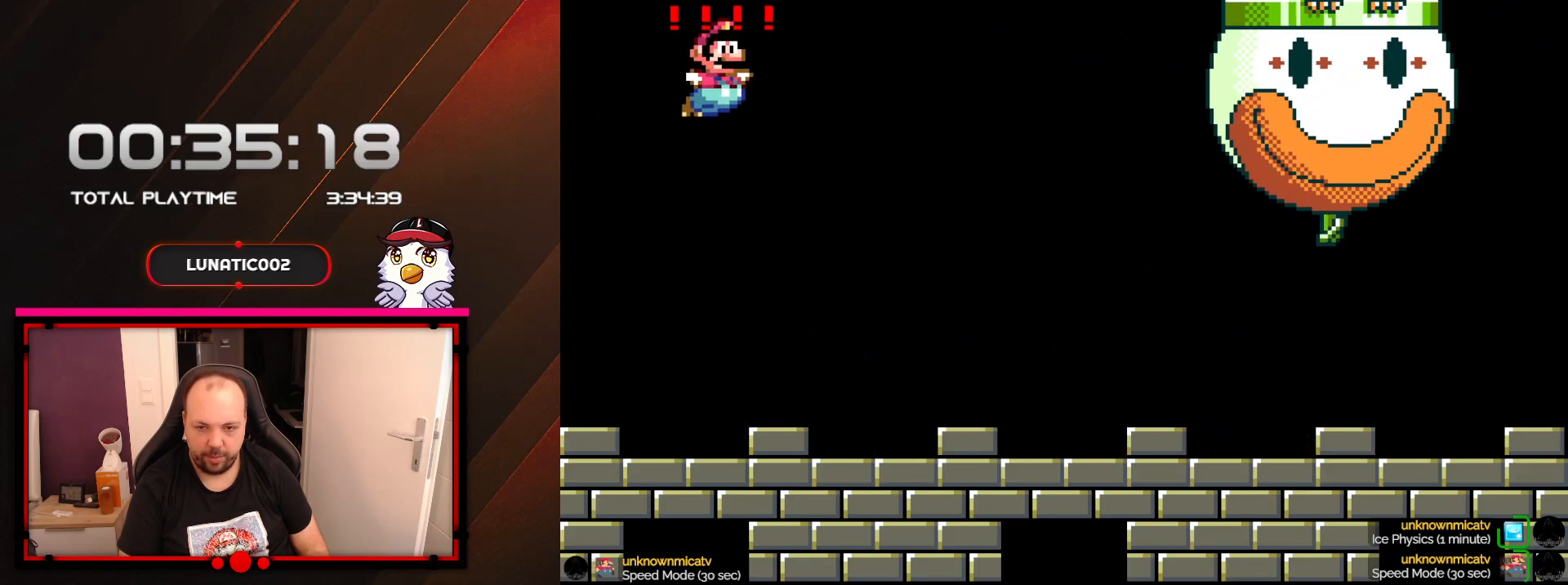
{"buttons": ["Y", "DPAD_LEFT"], "events": [[283, "B", "up"], [450, "DPAD_LEFT", "down"], [450, "DPAD_RIGHT", "up"]]}
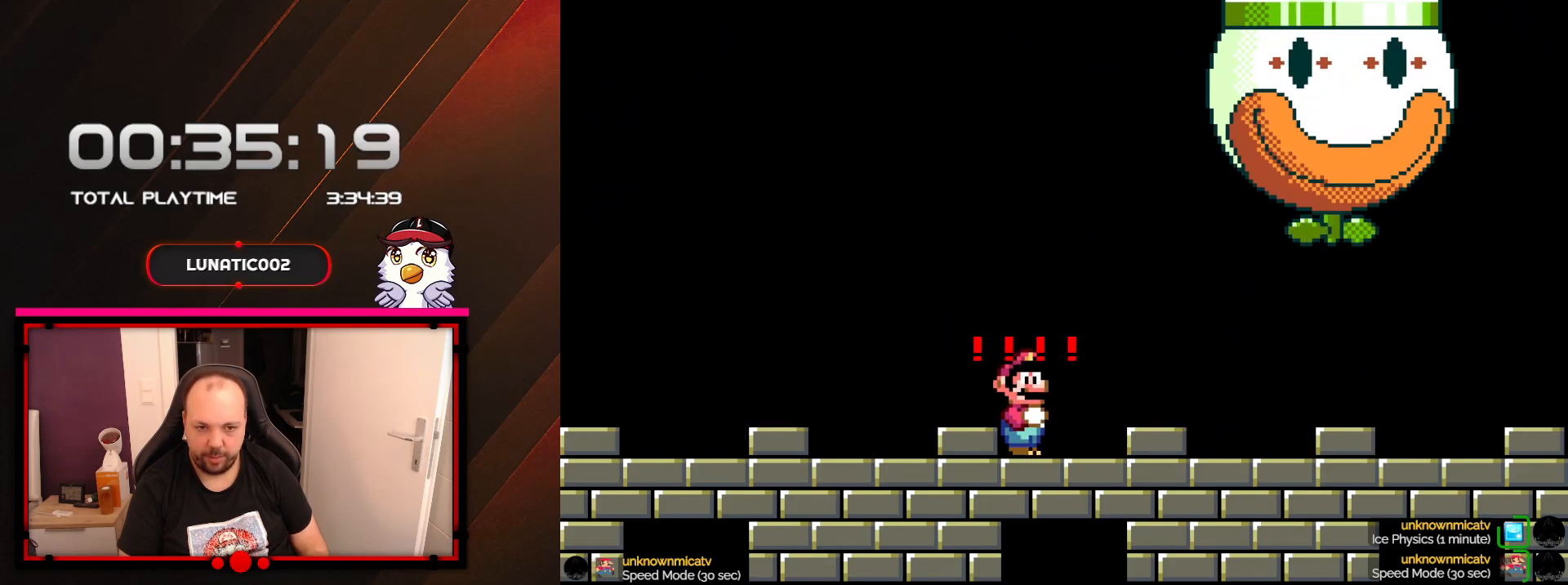
{"buttons": ["Y", "DPAD_LEFT"], "events": [[17, "B", "down"], [200, "B", "up"]]}